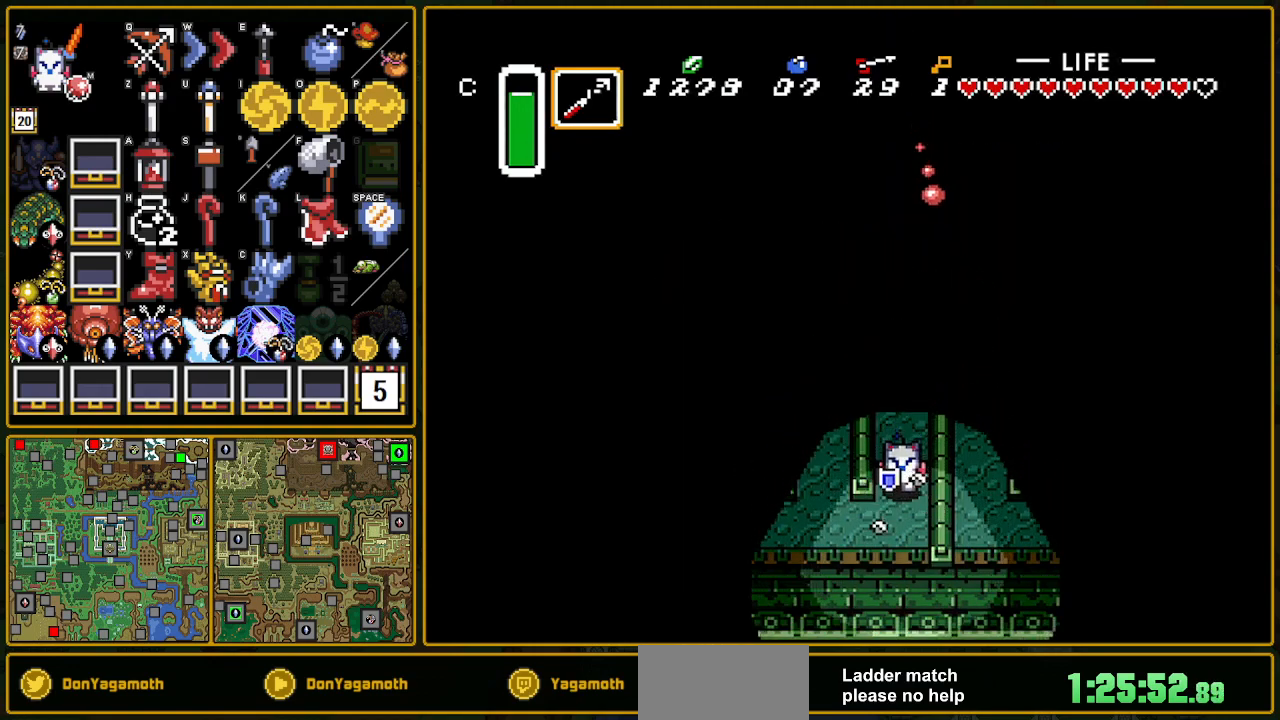
Gameplay with a controller (Nintendo layout); each line is a JSON object with the inputs held at the frame after it. "events" lists button and stick changes between this image and that frame as [ms after this image, input, new state], when the widget could be followed in between. Not read: L3 R3.
{"buttons": ["A", "R1"], "events": [[217, "A", "down"], [217, "DPAD_DOWN", "up"], [217, "DPAD_LEFT", "down"], [267, "DPAD_LEFT", "up"], [500, "R1", "down"]]}
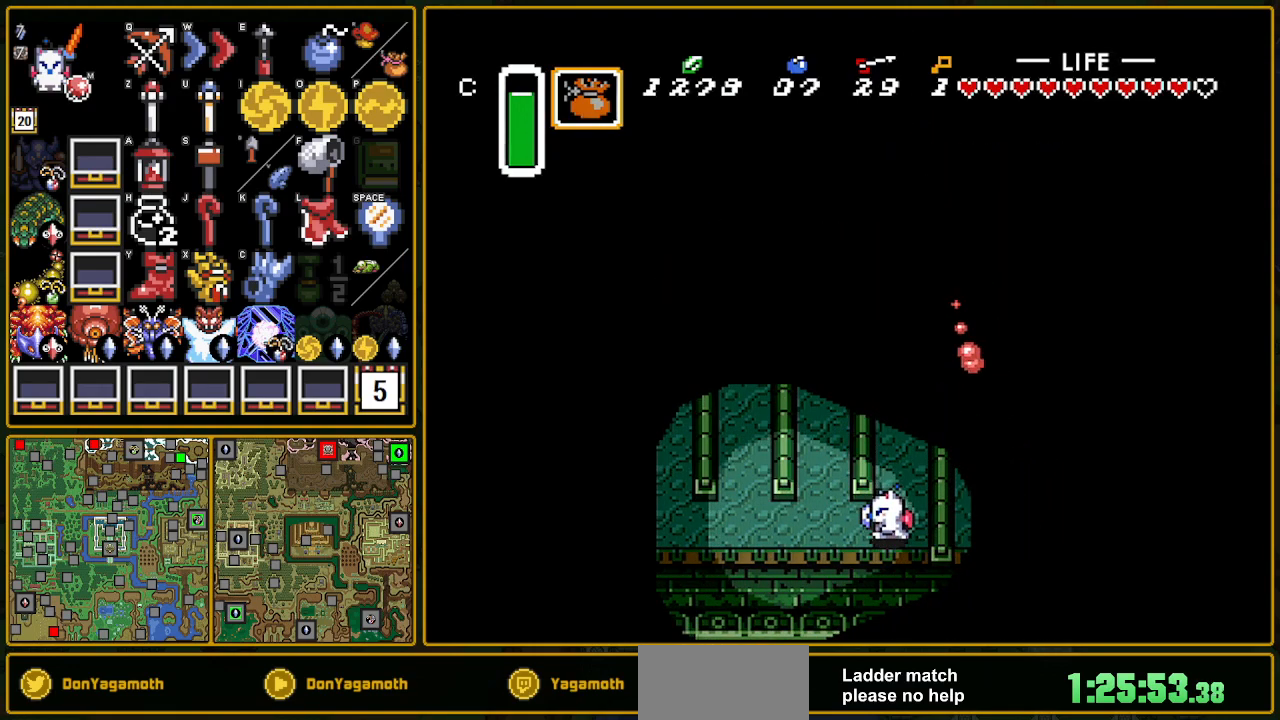
{"buttons": [], "events": [[50, "R1", "up"], [133, "R1", "down"], [183, "R1", "up"], [267, "R1", "down"], [350, "R1", "up"], [400, "A", "up"]]}
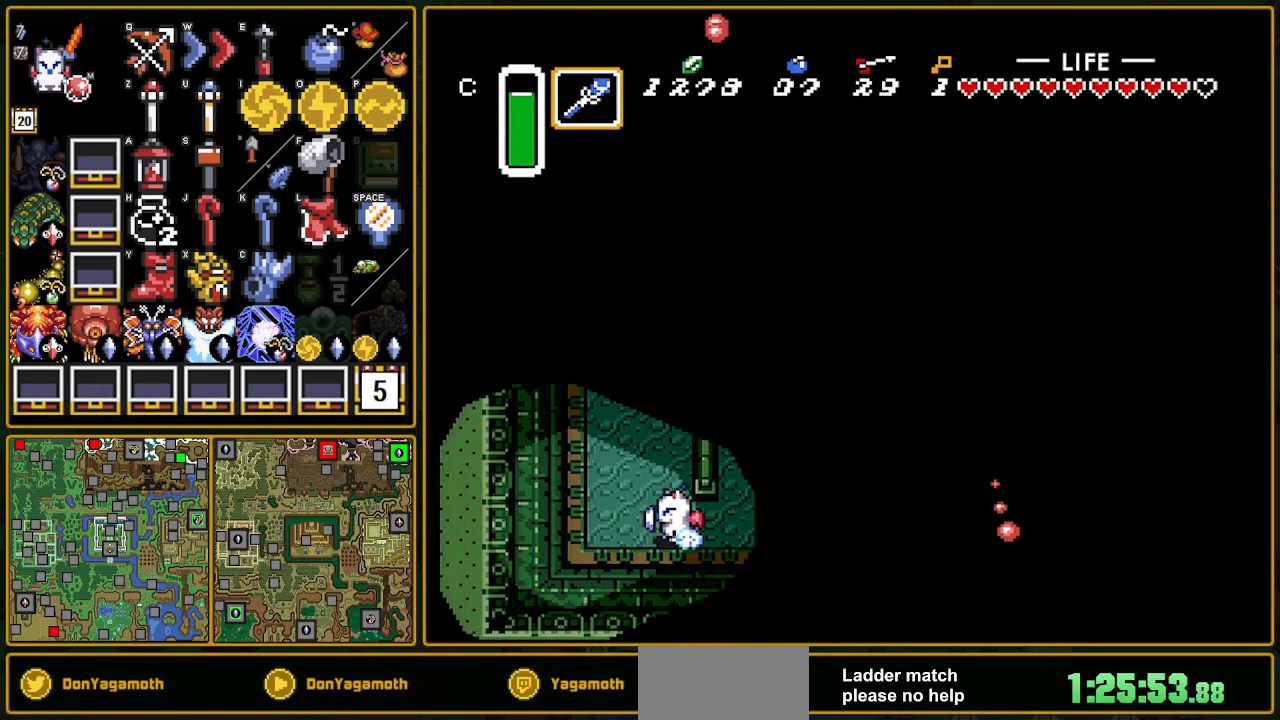
{"buttons": ["L1", "DPAD_UP"], "events": [[33, "DPAD_LEFT", "down"], [33, "DPAD_UP", "down"], [183, "DPAD_LEFT", "up"], [400, "L1", "down"]]}
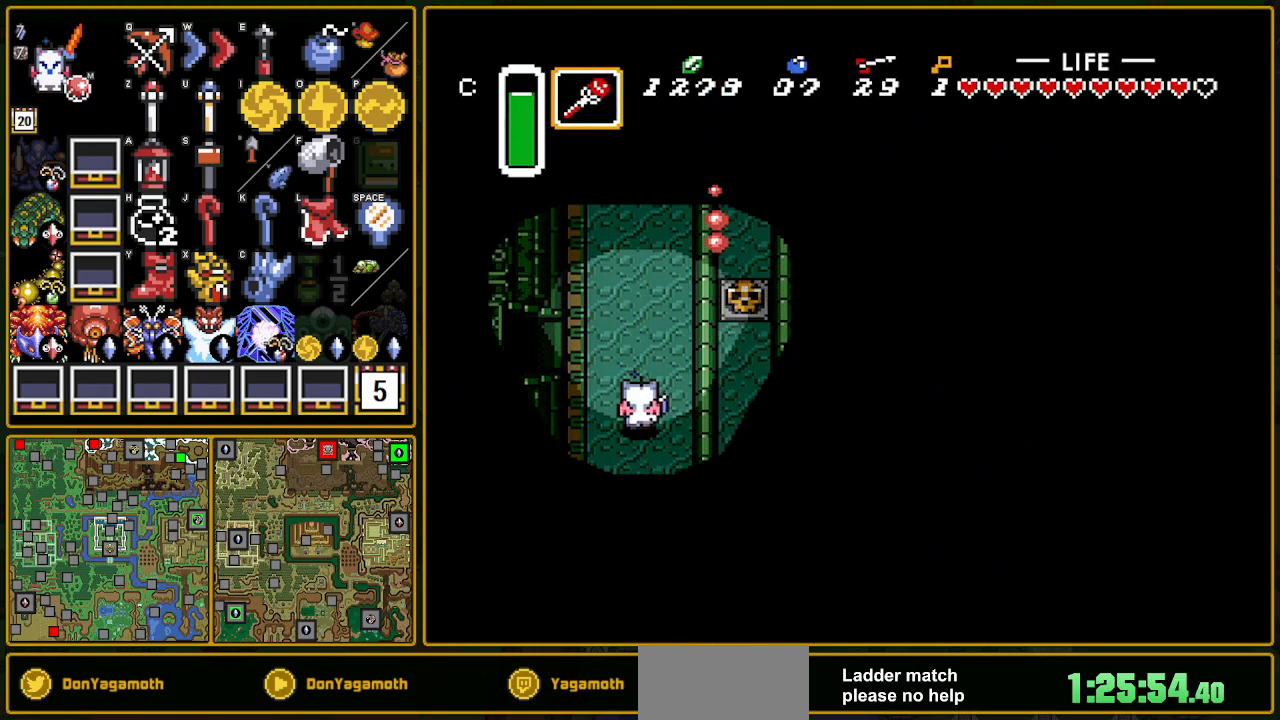
{"buttons": ["DPAD_LEFT"], "events": [[83, "DPAD_LEFT", "down"], [83, "L1", "up"], [400, "DPAD_UP", "up"]]}
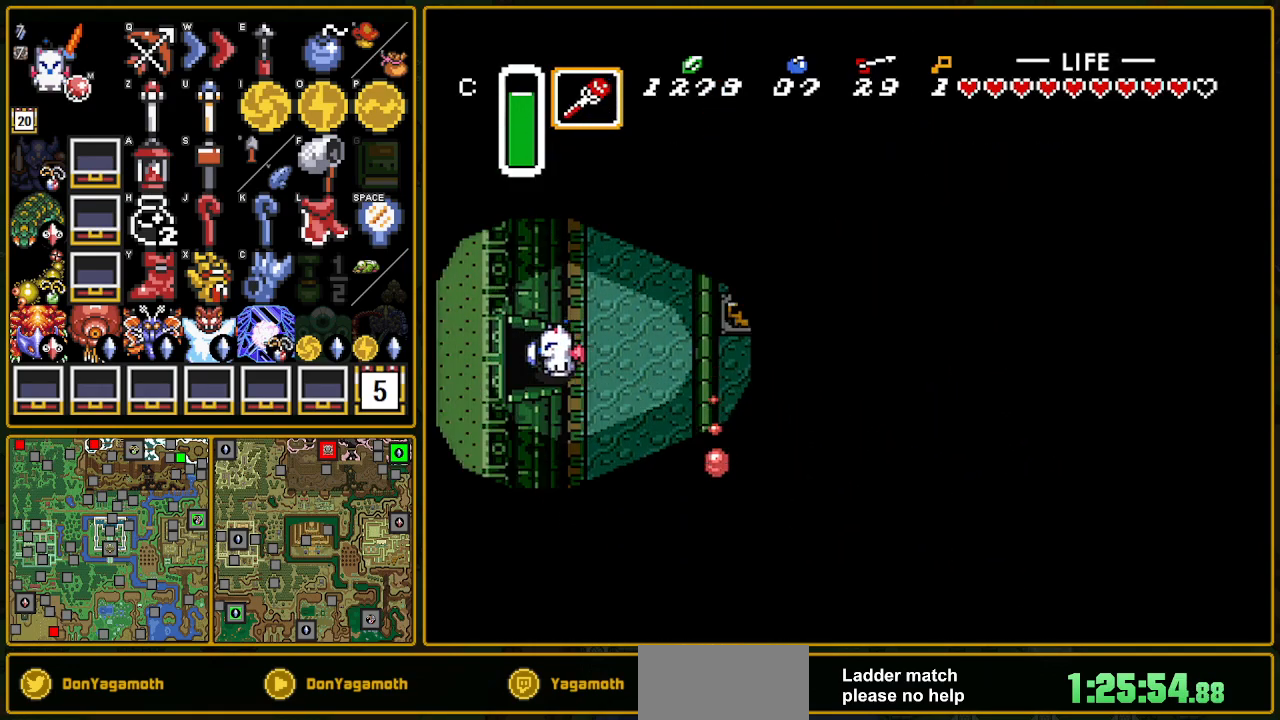
{"buttons": ["DPAD_LEFT"], "events": []}
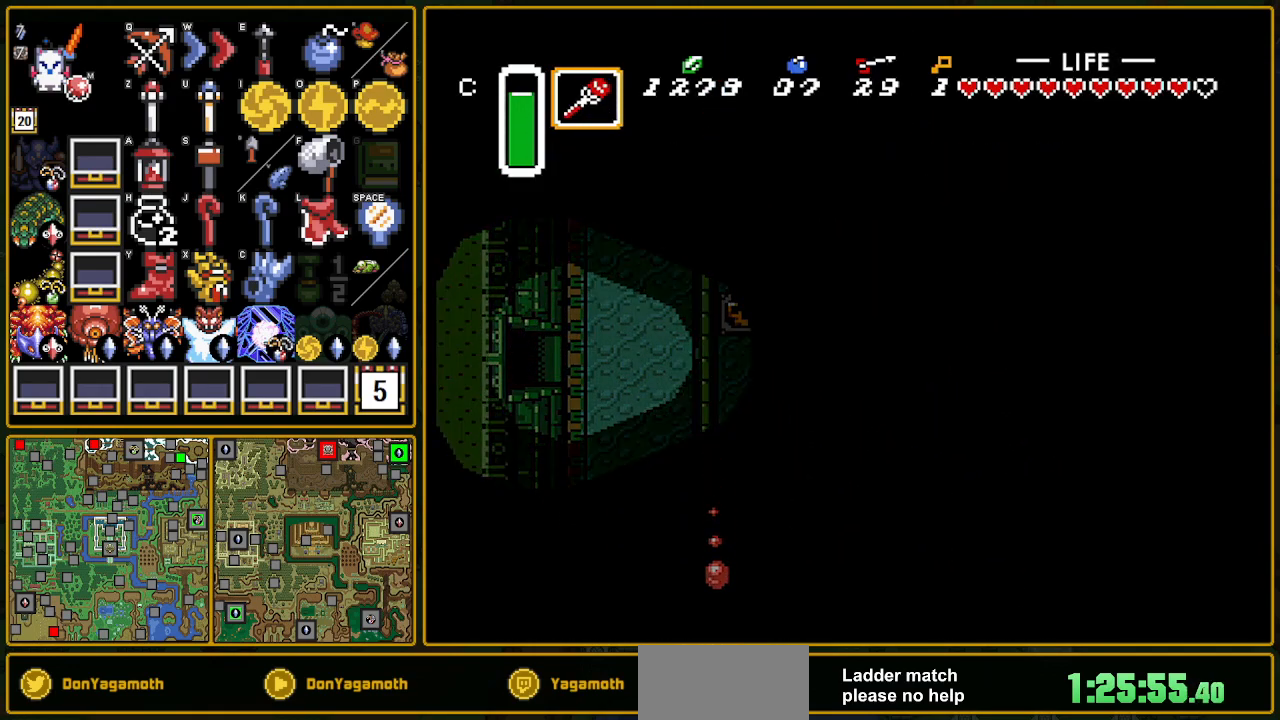
{"buttons": [], "events": [[350, "DPAD_LEFT", "up"]]}
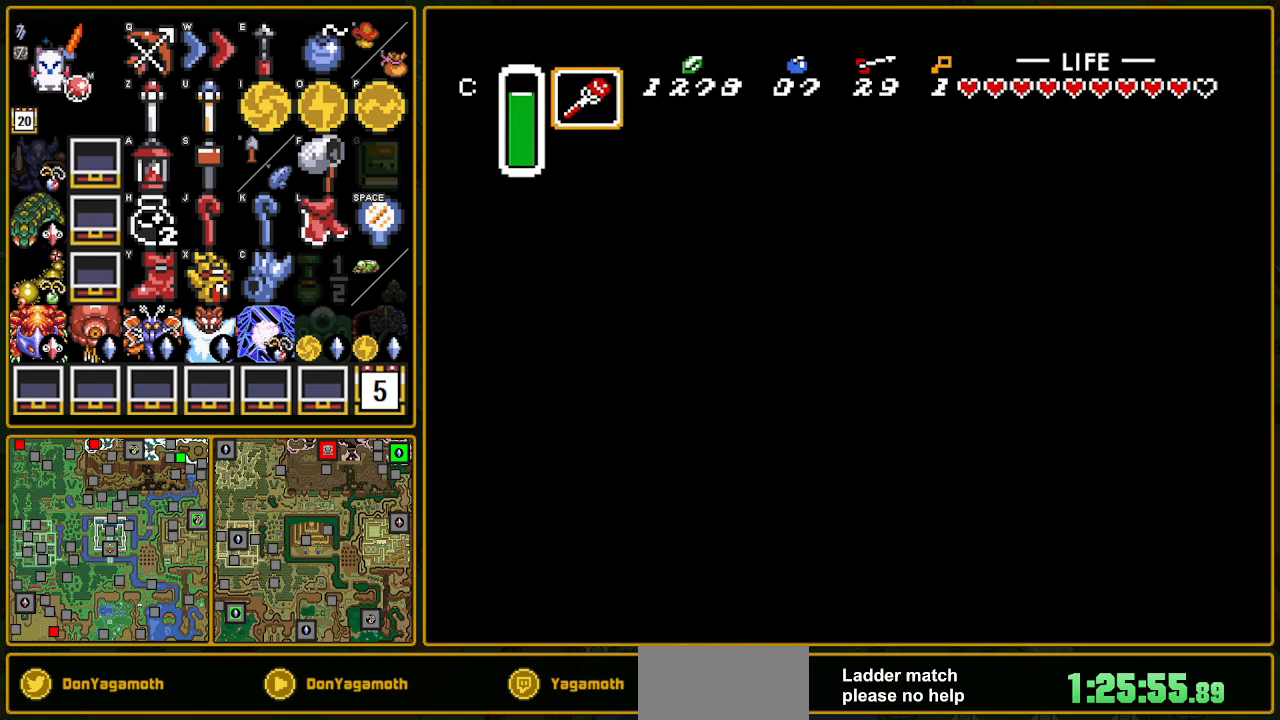
{"buttons": ["DPAD_UP", "DPAD_LEFT"], "events": [[83, "DPAD_LEFT", "down"], [267, "DPAD_UP", "down"]]}
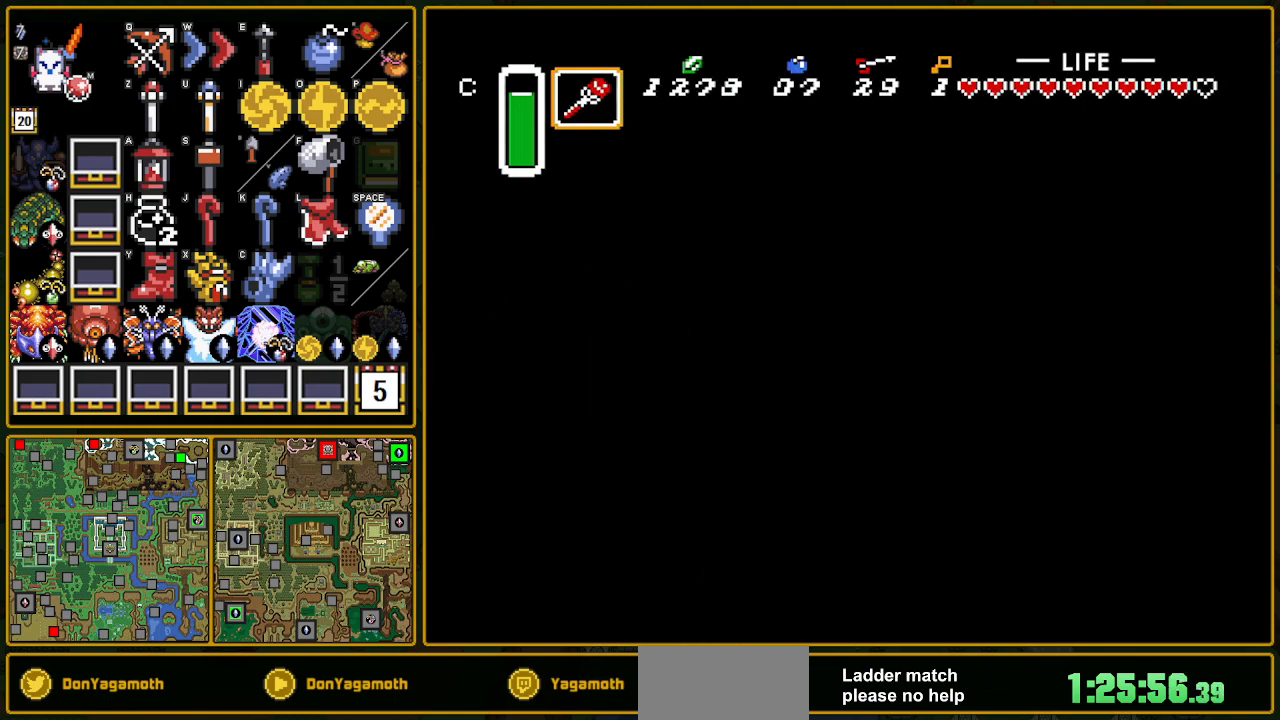
{"buttons": ["DPAD_UP", "DPAD_LEFT"], "events": []}
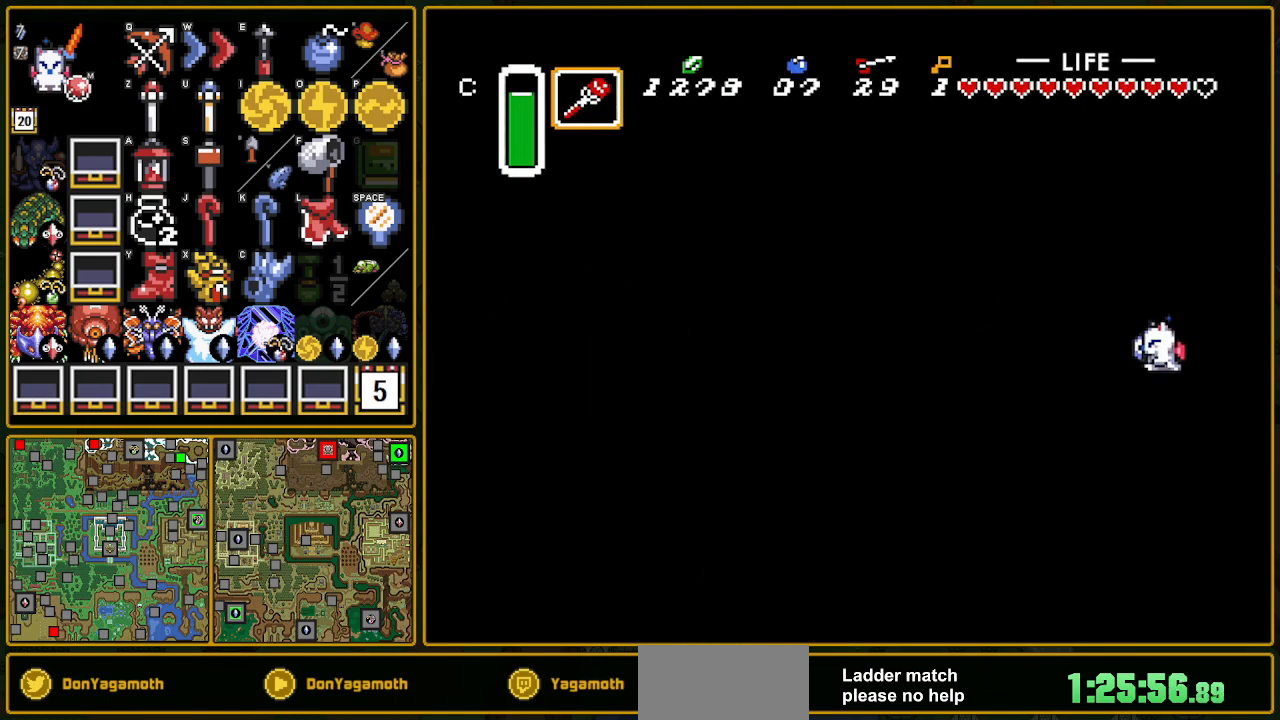
{"buttons": ["DPAD_UP", "DPAD_LEFT"], "events": []}
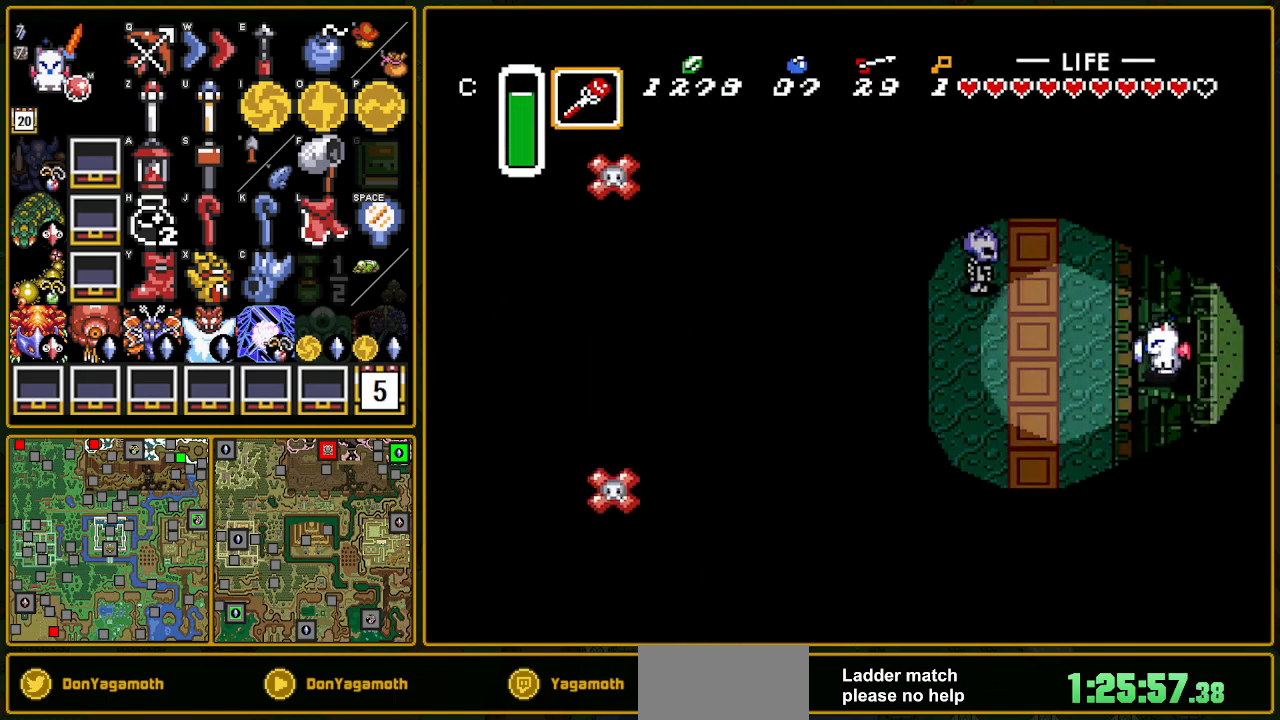
{"buttons": ["DPAD_UP", "DPAD_LEFT"], "events": [[333, "B", "down"], [467, "B", "up"]]}
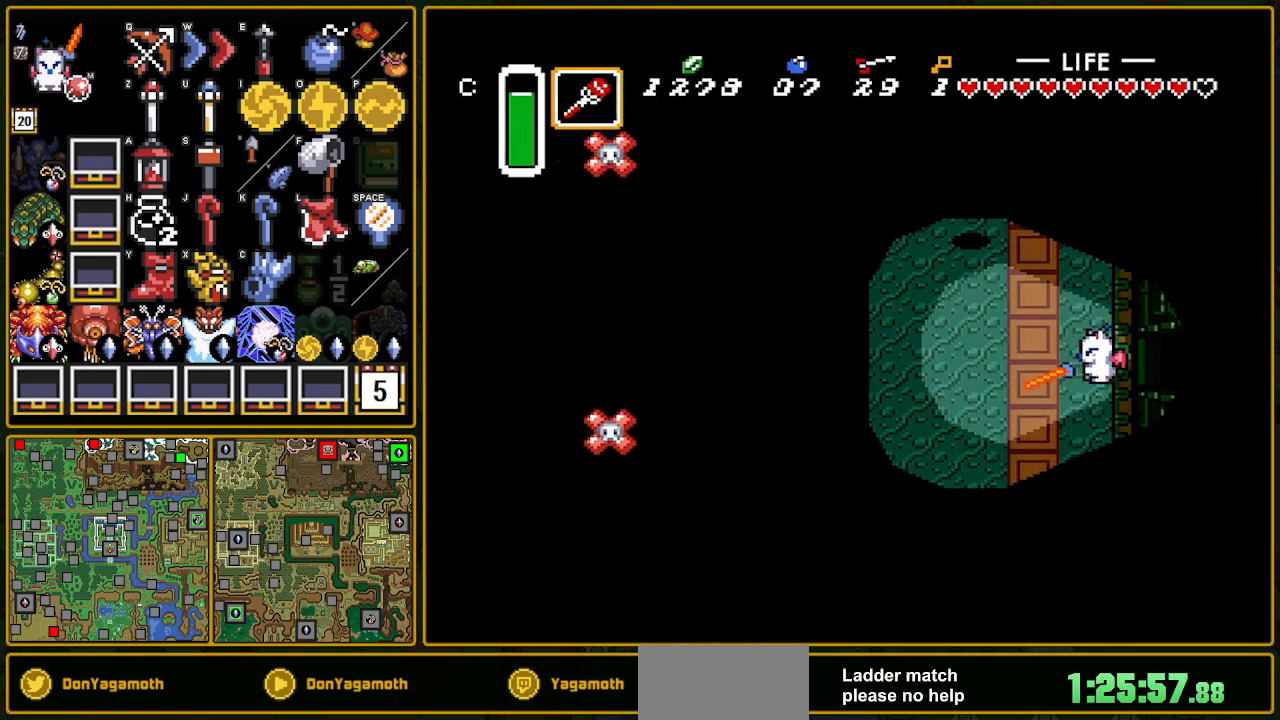
{"buttons": ["DPAD_UP", "DPAD_LEFT"], "events": []}
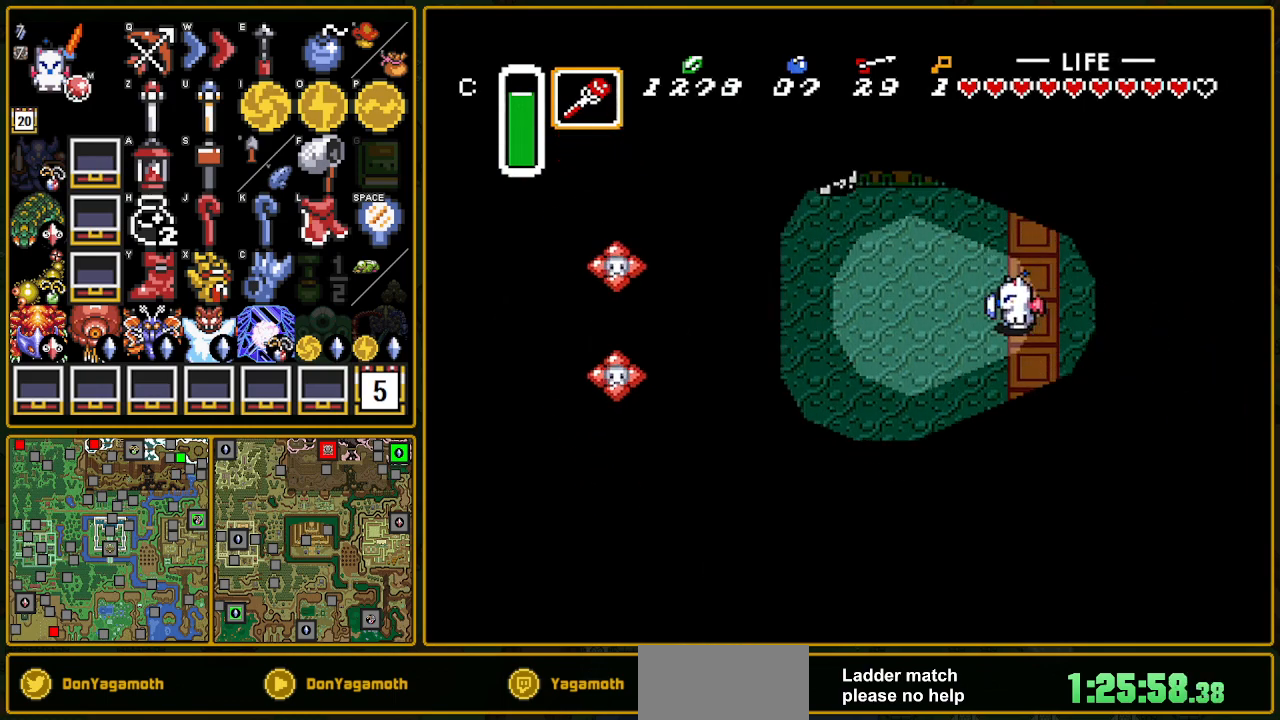
{"buttons": ["DPAD_LEFT"], "events": [[17, "Y", "down"], [133, "Y", "up"], [317, "DPAD_UP", "up"]]}
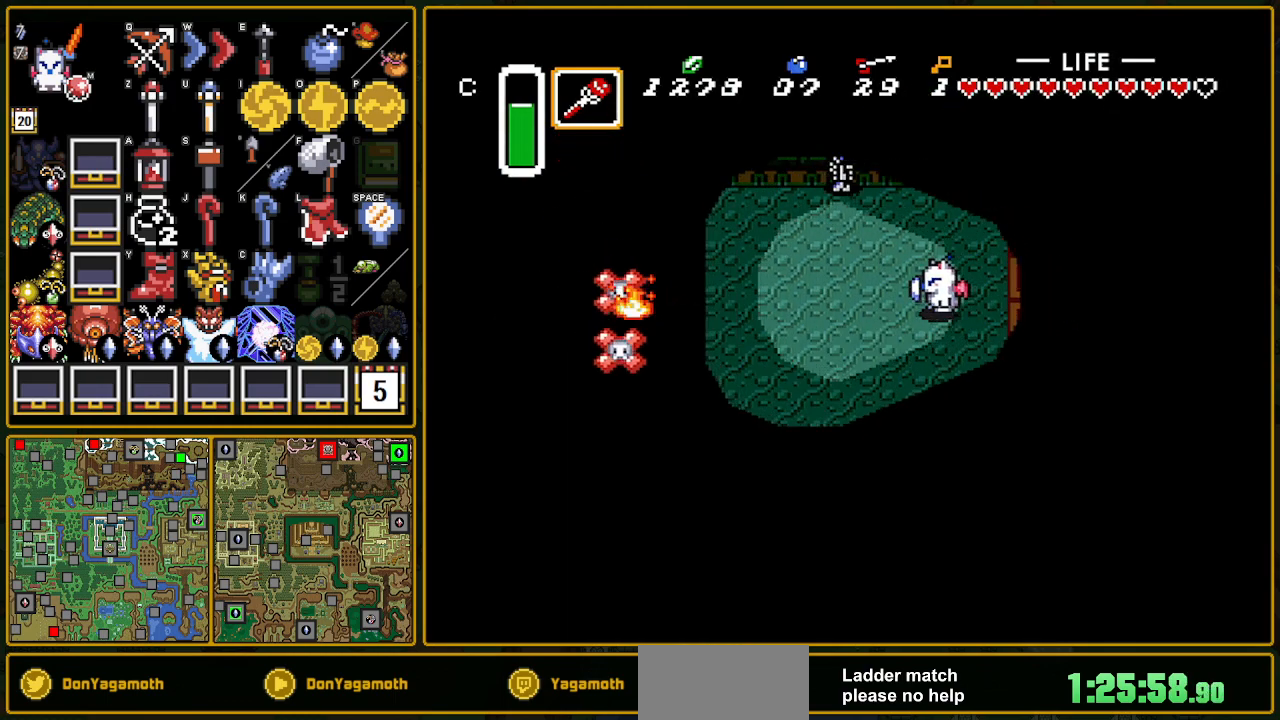
{"buttons": ["DPAD_LEFT"], "events": []}
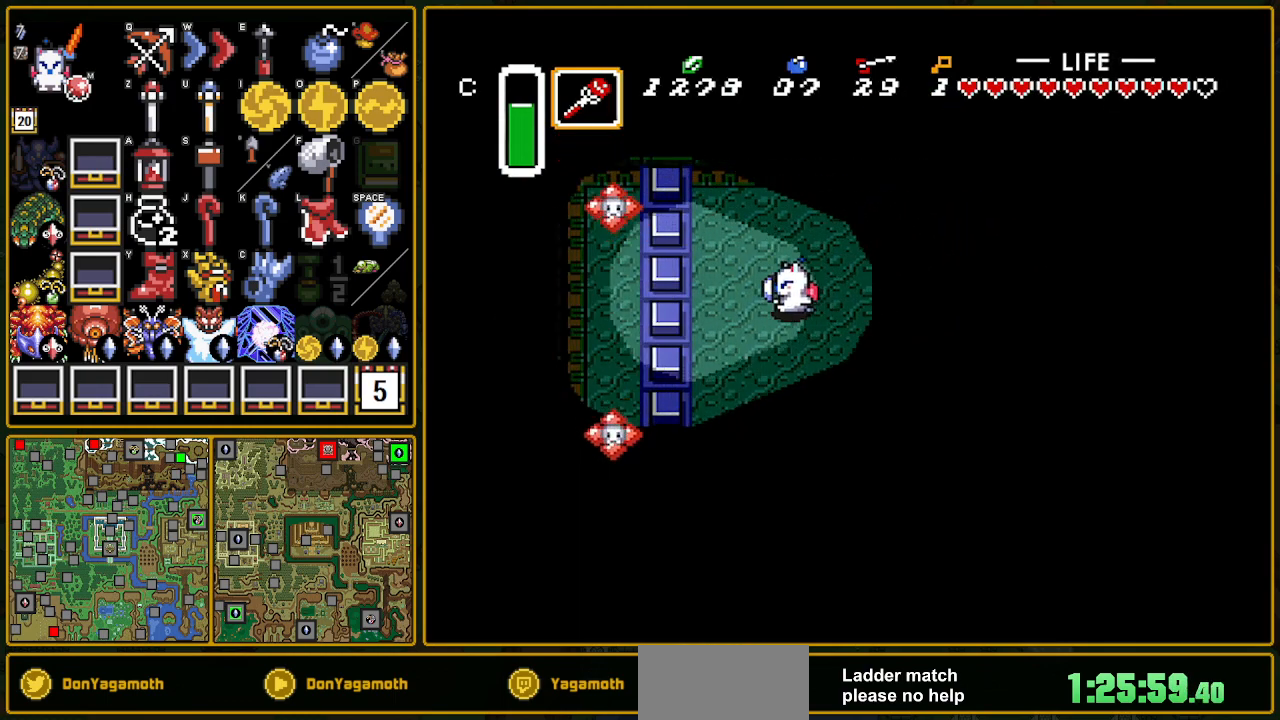
{"buttons": ["DPAD_DOWN", "DPAD_LEFT"], "events": [[383, "DPAD_DOWN", "down"]]}
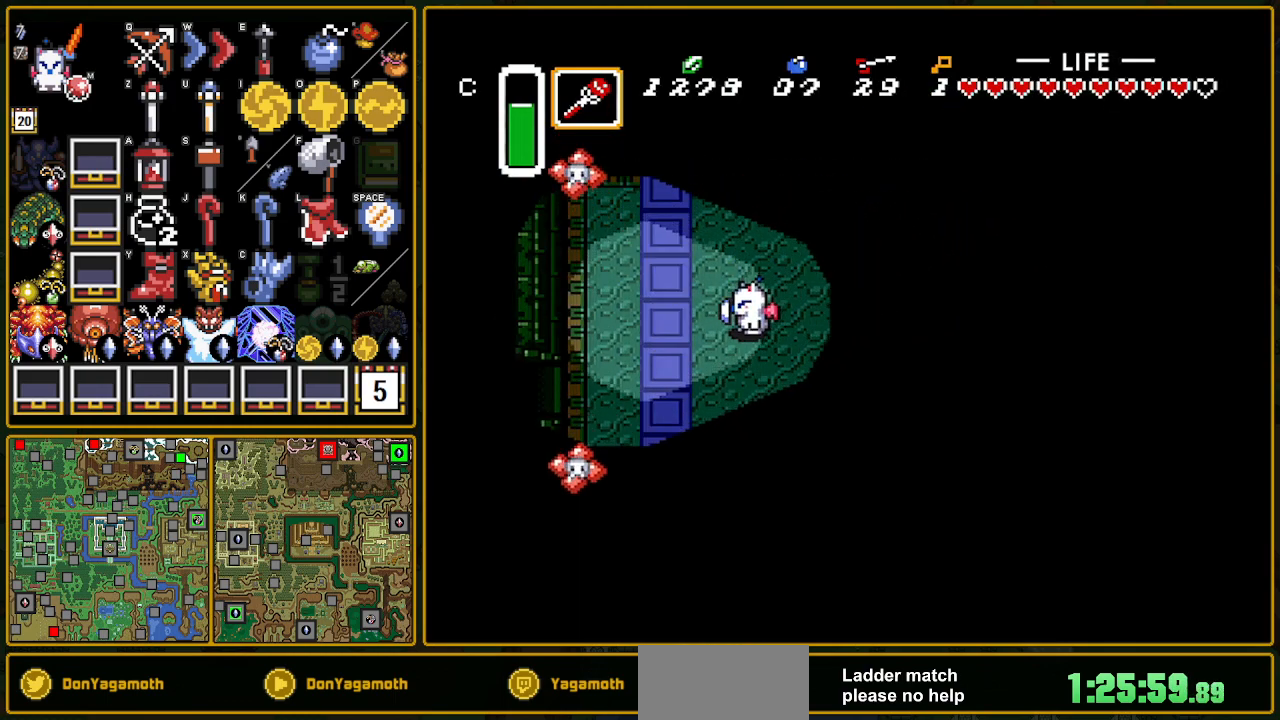
{"buttons": ["DPAD_LEFT"], "events": [[450, "DPAD_DOWN", "up"]]}
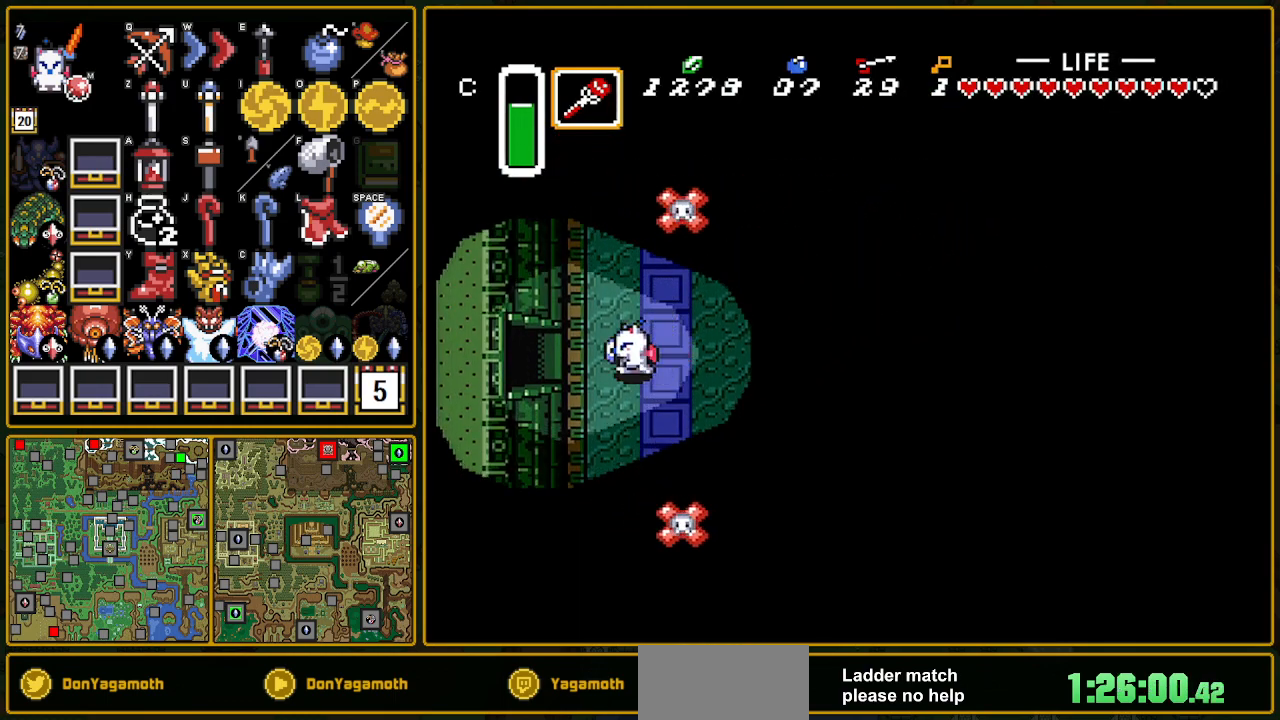
{"buttons": ["DPAD_LEFT"], "events": []}
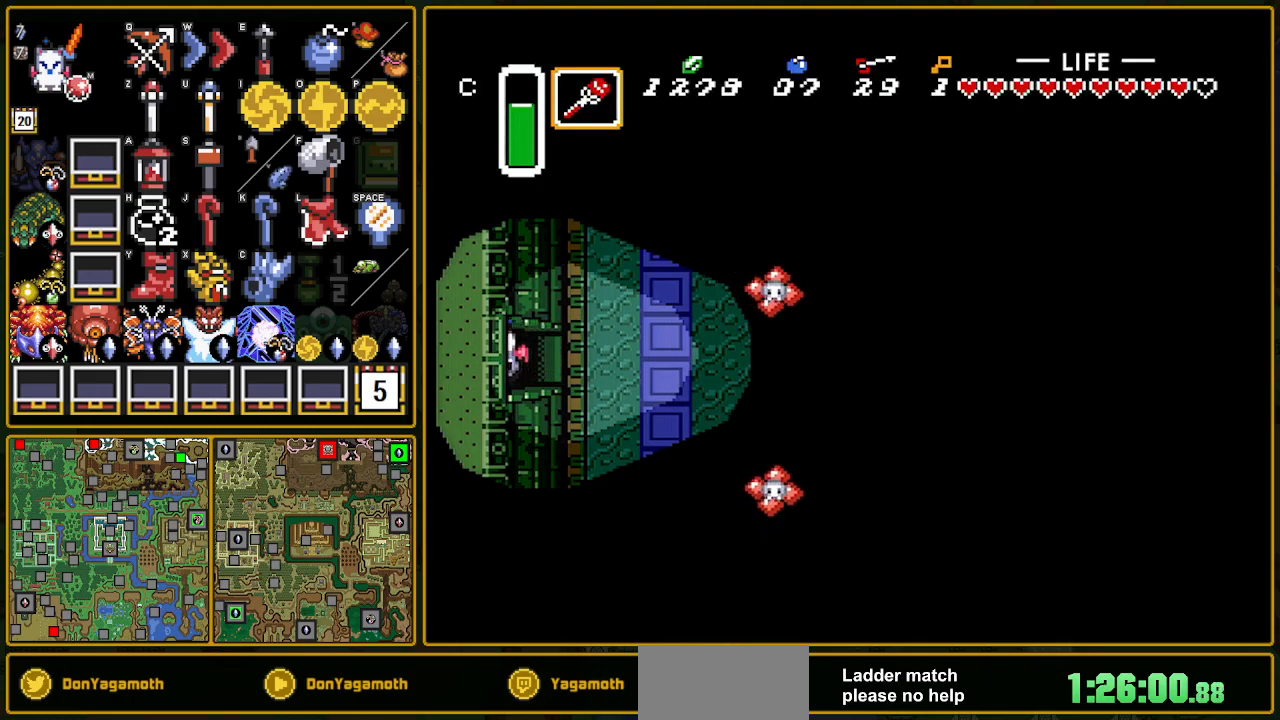
{"buttons": ["DPAD_LEFT"], "events": []}
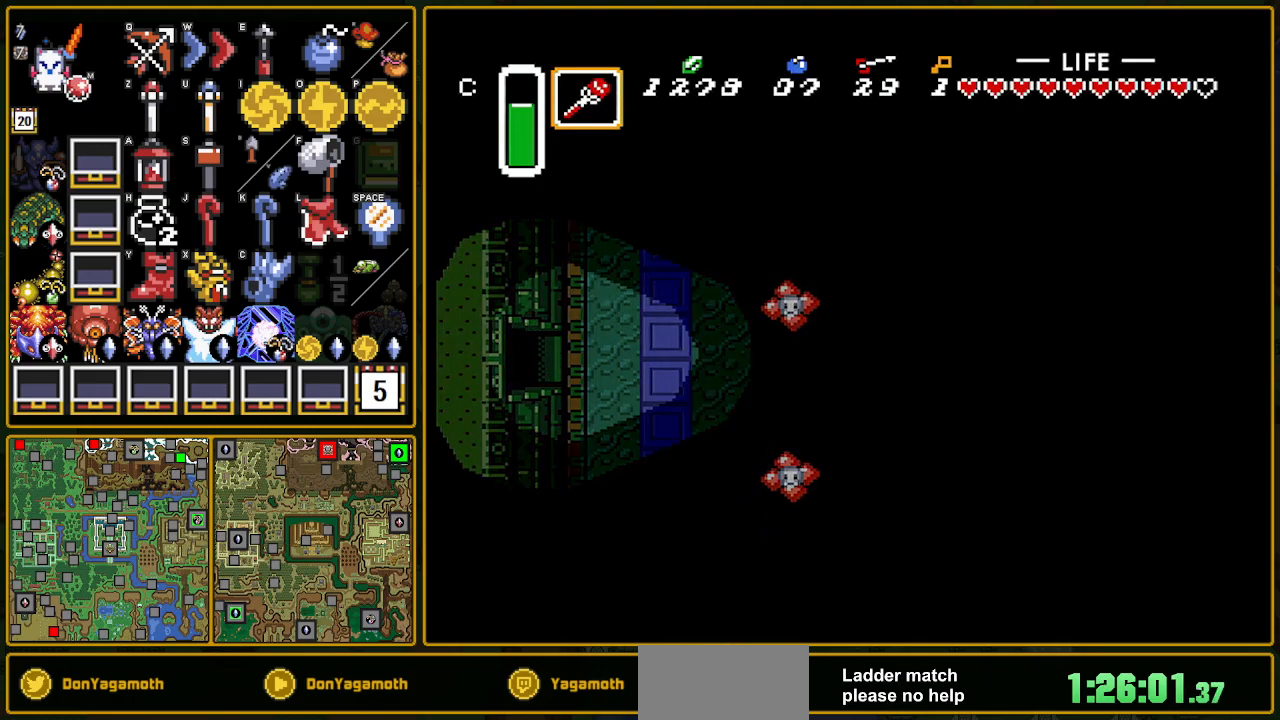
{"buttons": [], "events": [[283, "DPAD_LEFT", "up"]]}
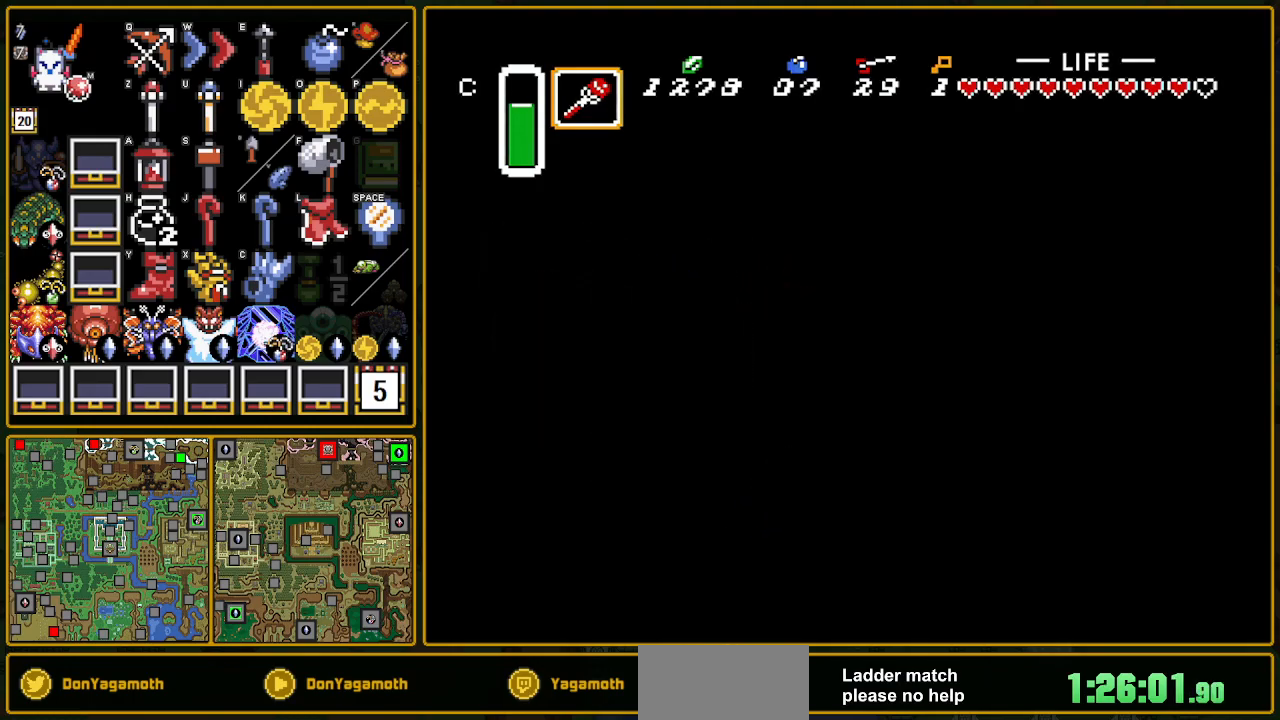
{"buttons": ["DPAD_LEFT"], "events": [[250, "DPAD_LEFT", "down"]]}
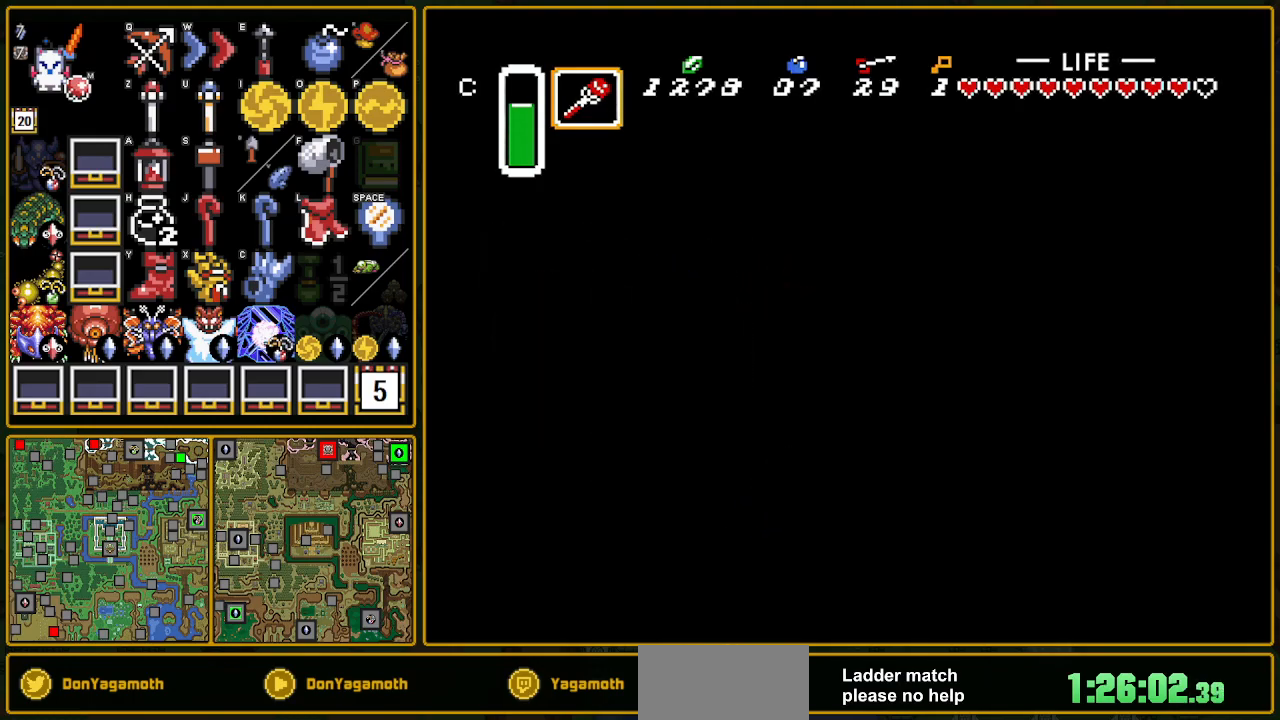
{"buttons": ["DPAD_LEFT"], "events": []}
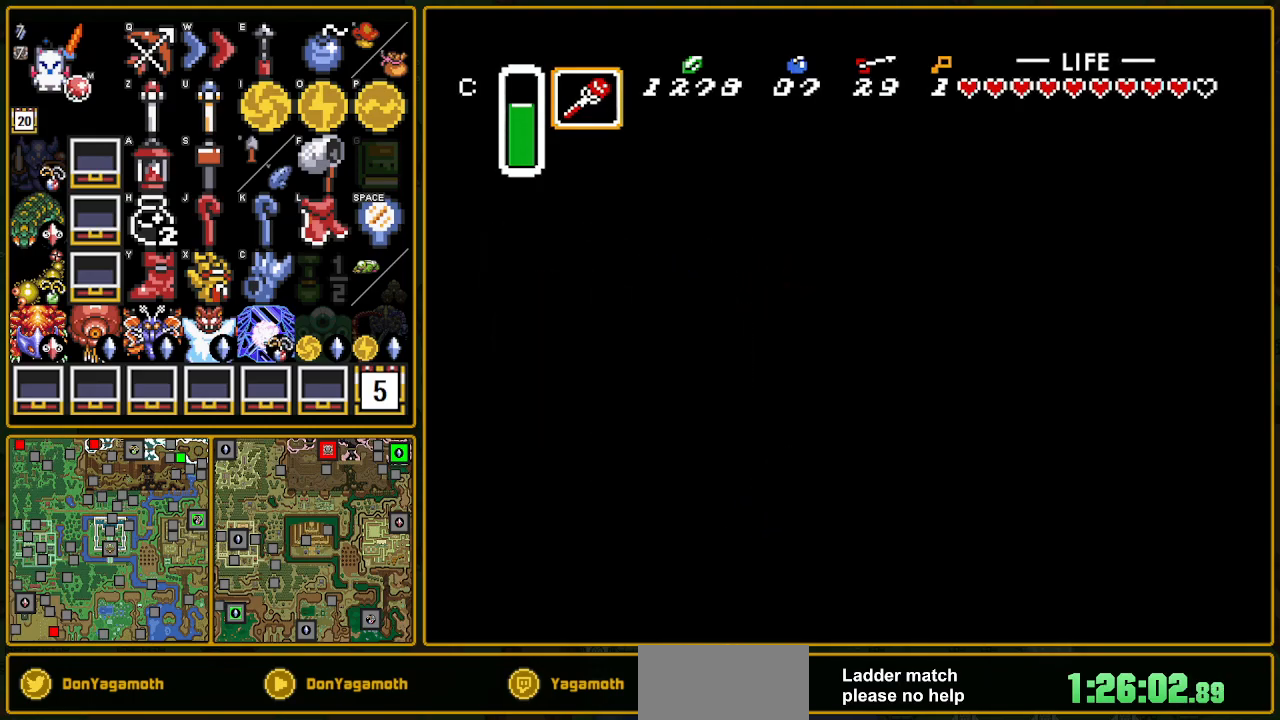
{"buttons": ["DPAD_LEFT"], "events": []}
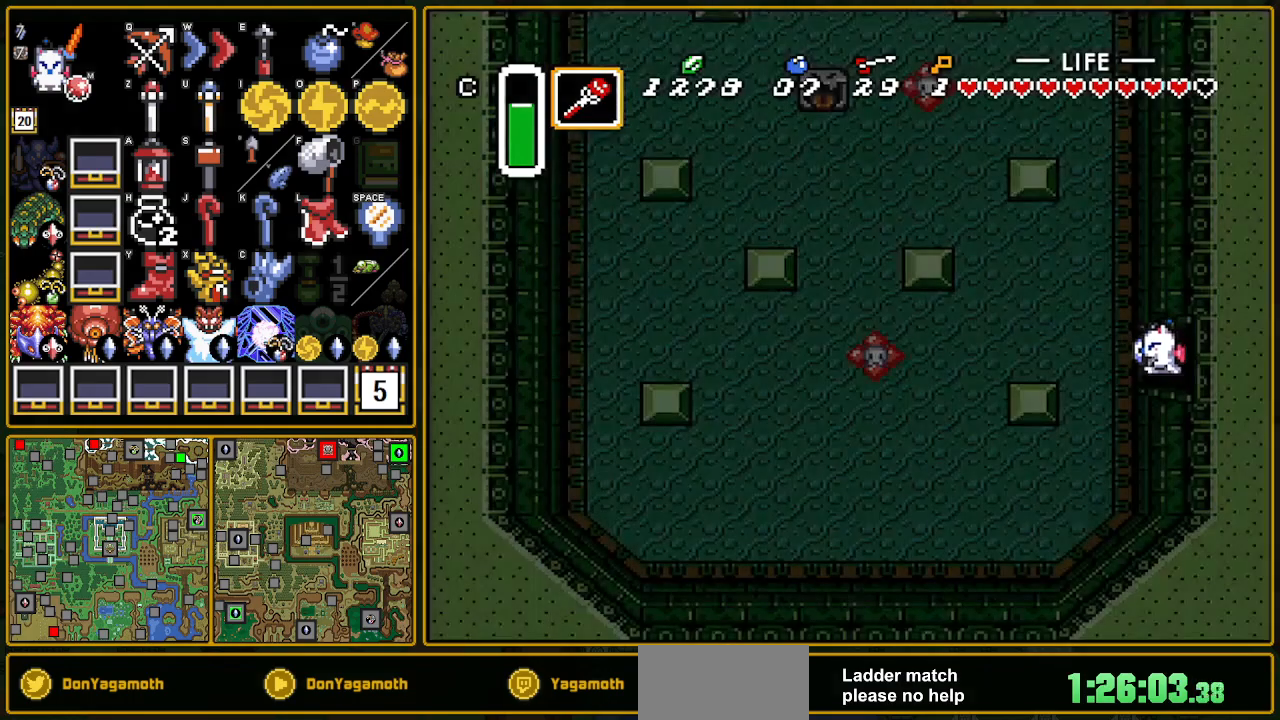
{"buttons": ["DPAD_LEFT"], "events": []}
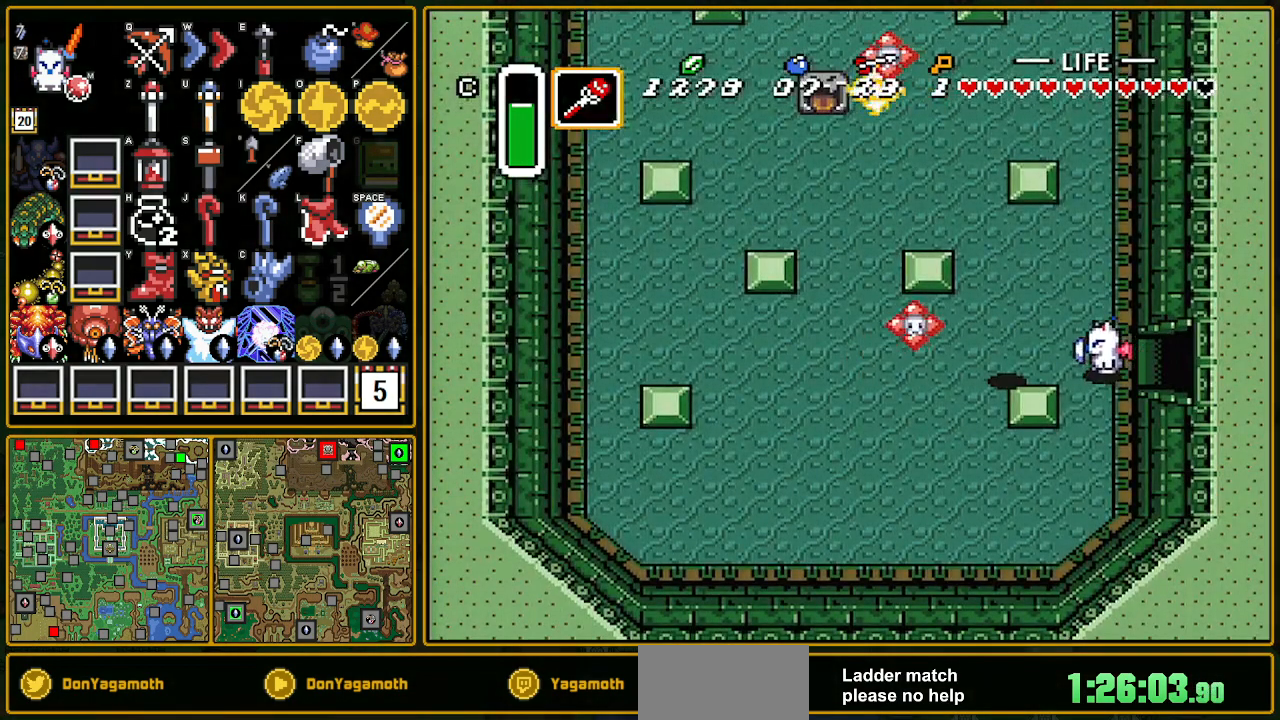
{"buttons": ["A"], "events": [[50, "A", "down"], [50, "DPAD_LEFT", "up"], [50, "DPAD_UP", "down"], [133, "DPAD_UP", "up"]]}
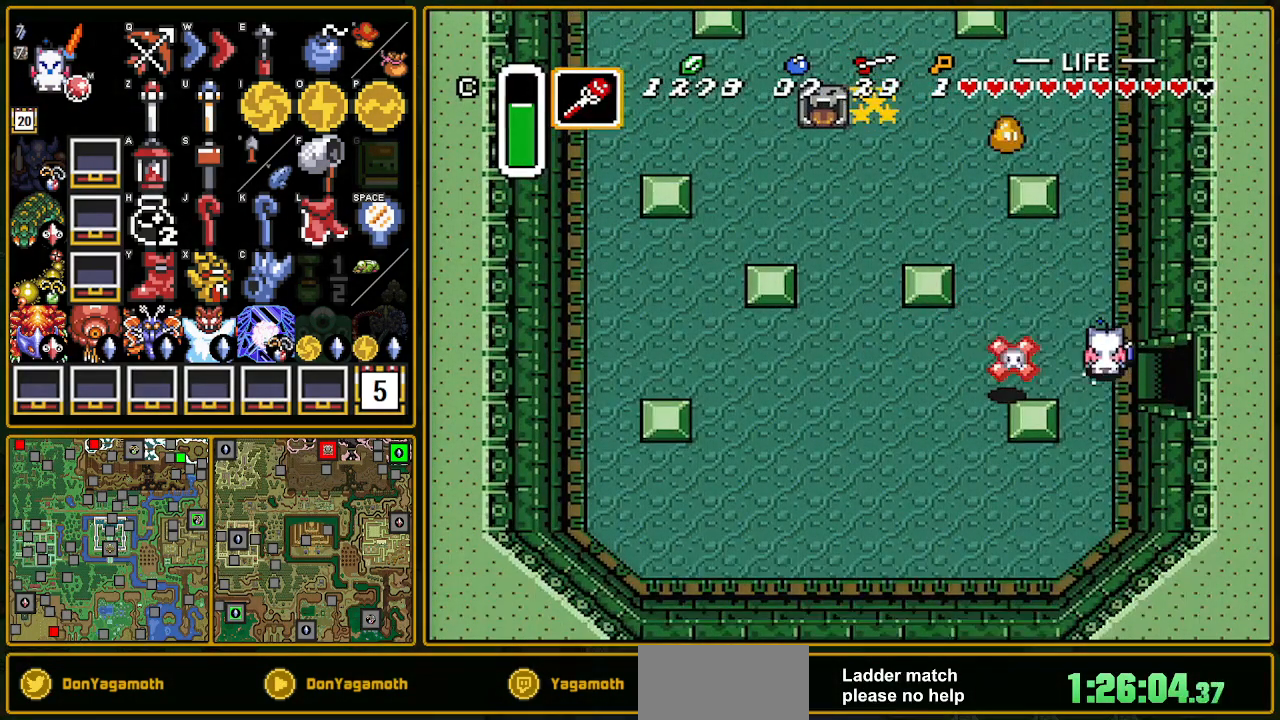
{"buttons": [], "events": [[200, "A", "up"]]}
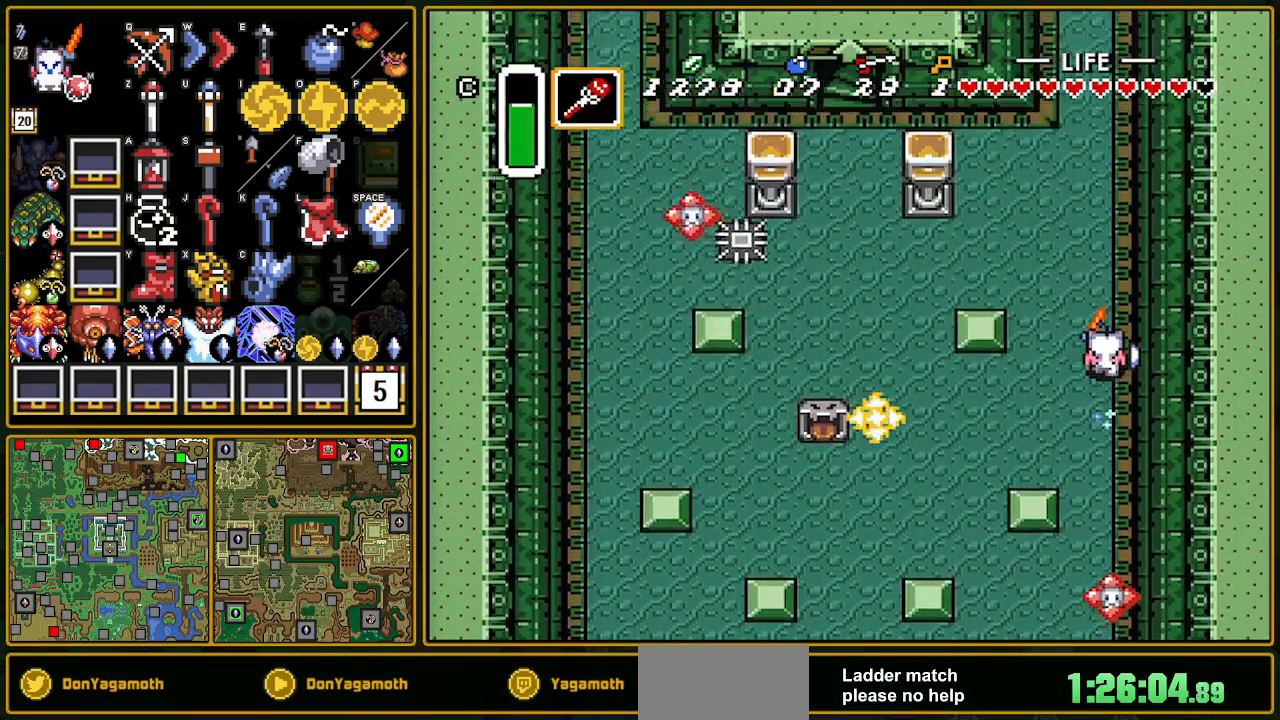
{"buttons": ["DPAD_LEFT"], "events": [[417, "DPAD_LEFT", "down"]]}
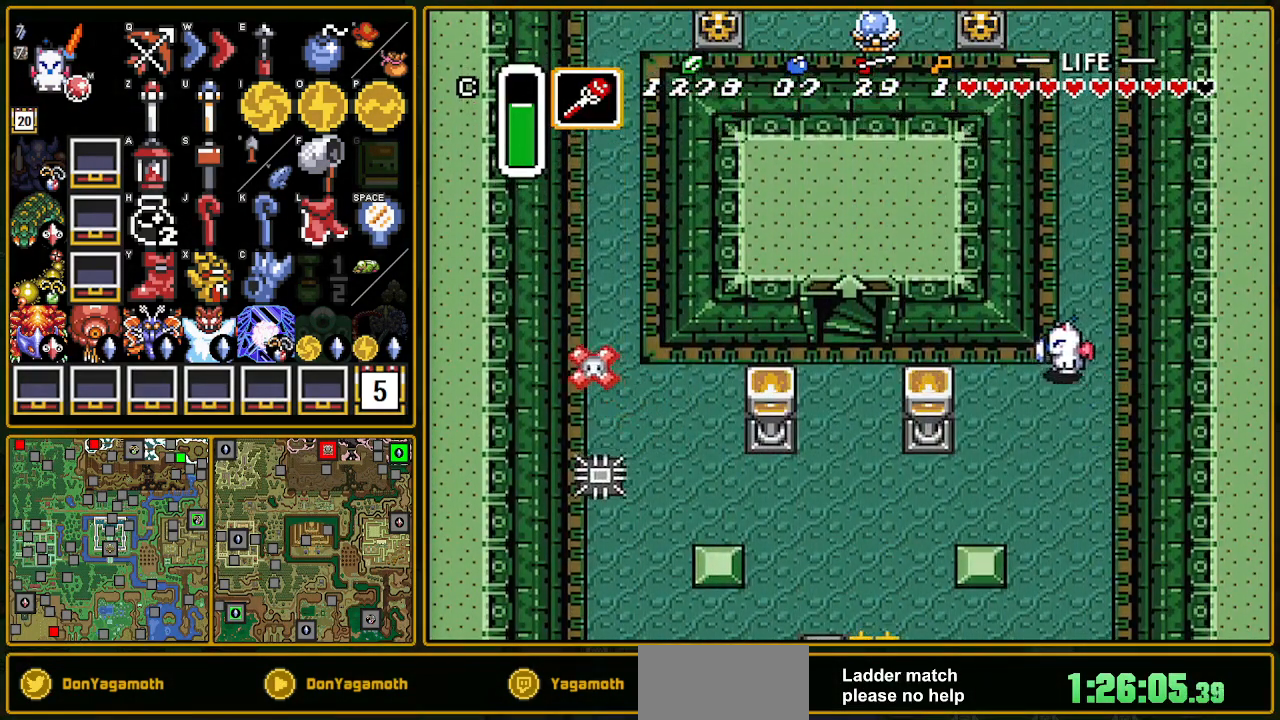
{"buttons": ["DPAD_LEFT"], "events": []}
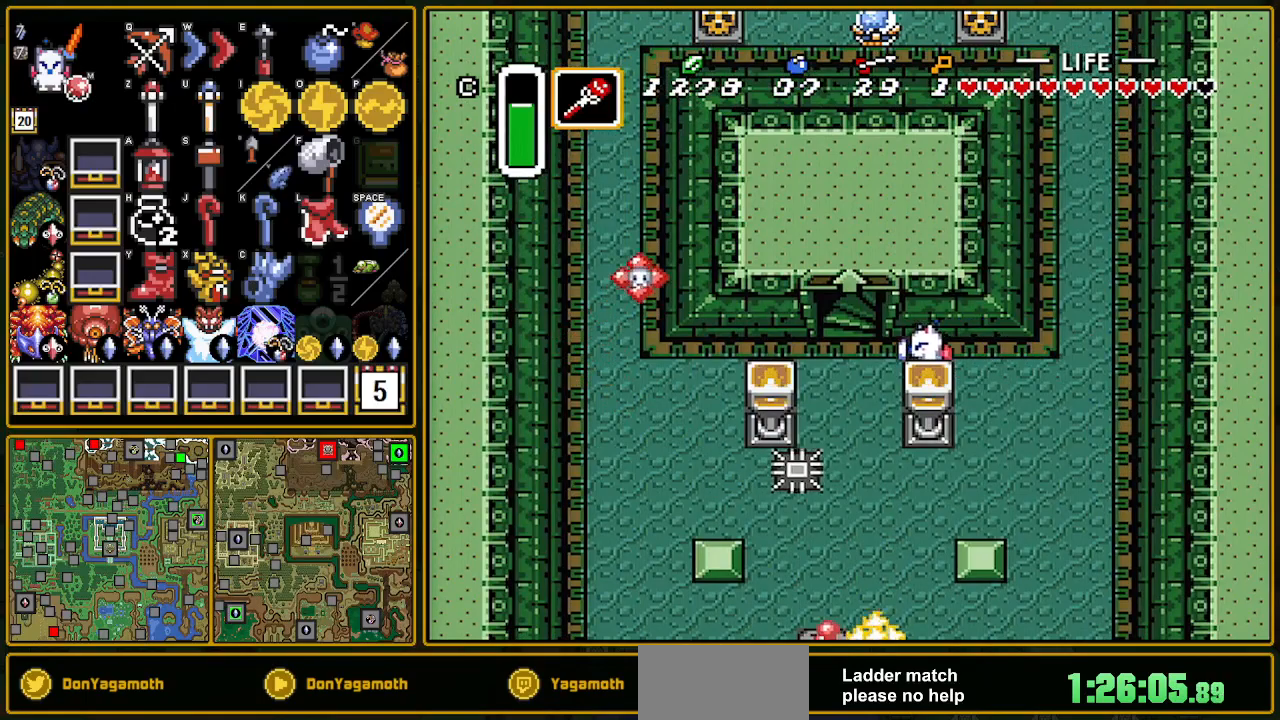
{"buttons": ["DPAD_DOWN"], "events": [[250, "DPAD_DOWN", "down"], [317, "DPAD_LEFT", "up"]]}
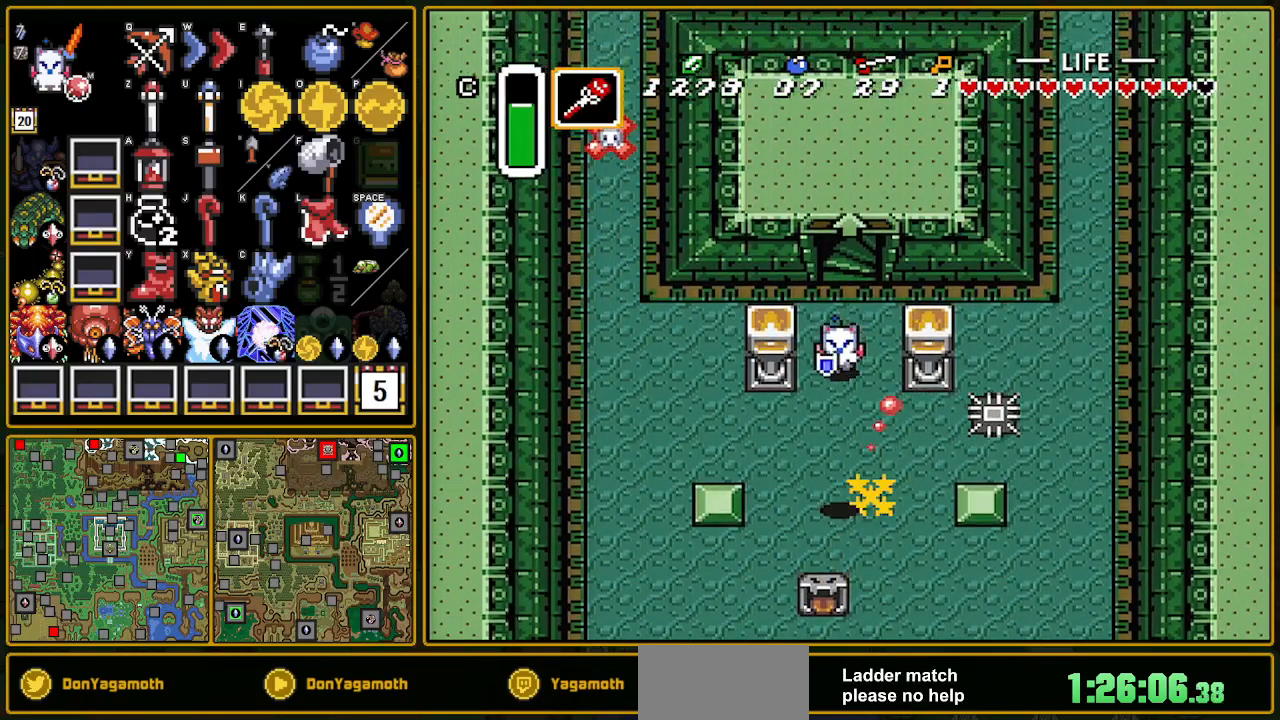
{"buttons": ["DPAD_UP"], "events": [[17, "DPAD_RIGHT", "down"], [33, "DPAD_DOWN", "up"], [83, "Y", "down"], [150, "DPAD_UP", "down"], [167, "DPAD_RIGHT", "up"], [183, "Y", "up"]]}
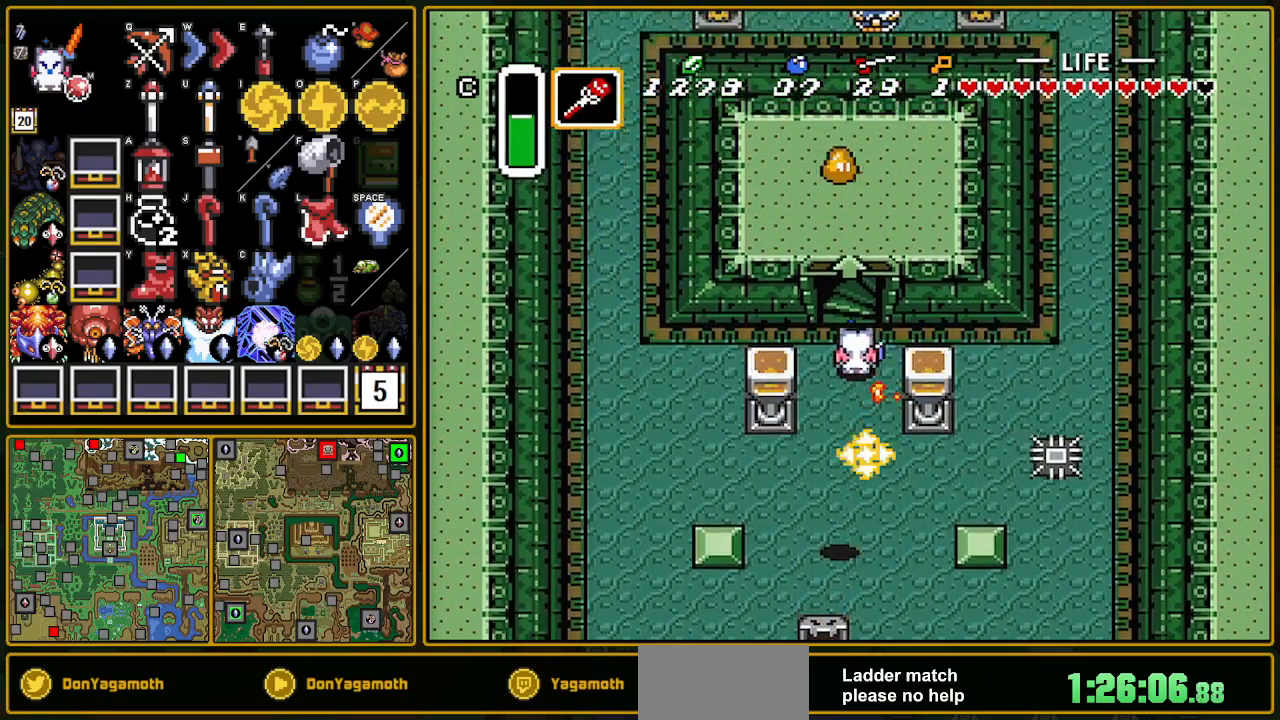
{"buttons": ["DPAD_UP"], "events": [[33, "DPAD_UP", "up"], [333, "DPAD_UP", "down"]]}